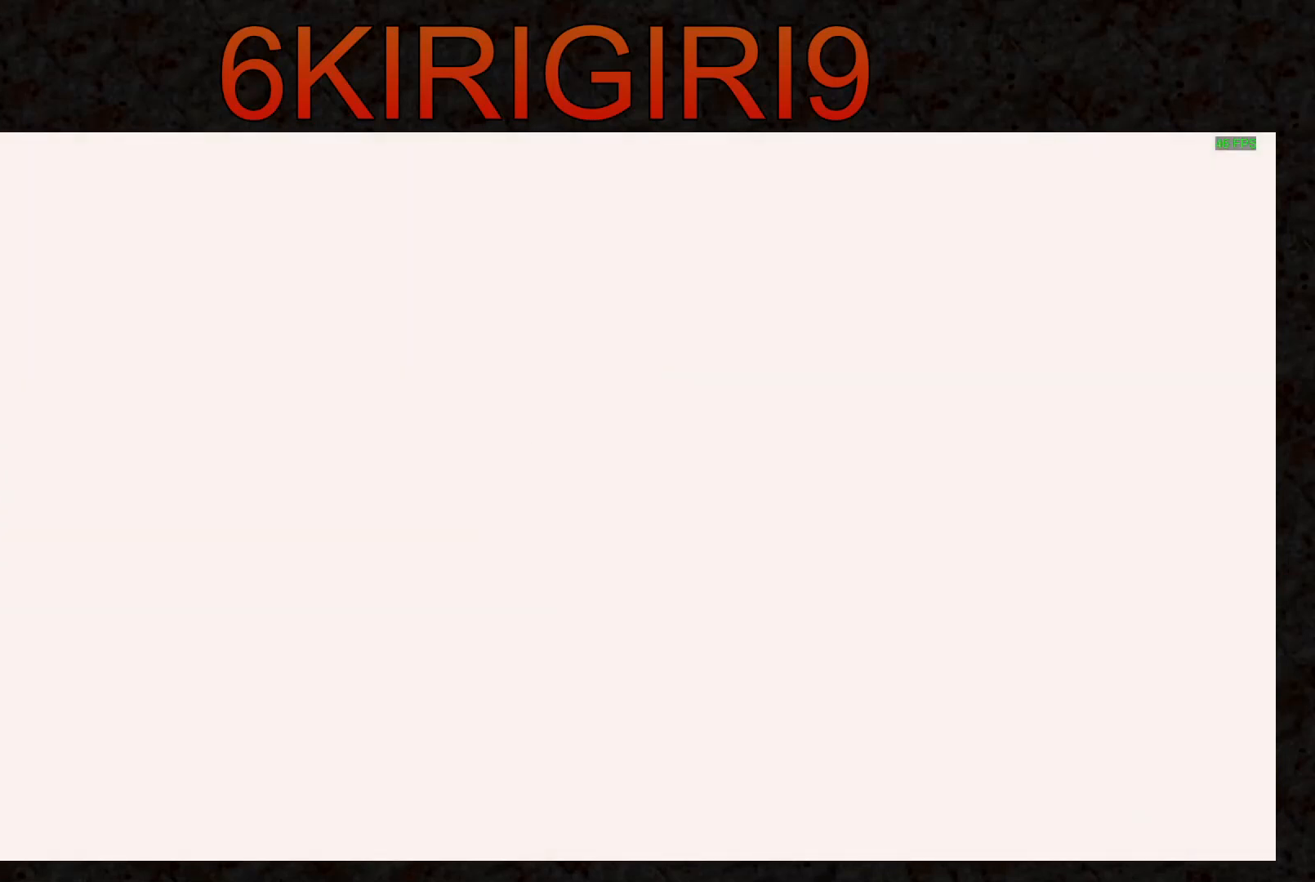
Gameplay with keyboard and mouse; each line is a JSON object with the keys and mouse buttons held at the frame after it. "events" lists presses ("down") and releases ("up") of "a", "ctrl", "d", "e", "f", "q", "r", "s", "shift", "space", "tab", "w", "mouse_left", "mouse_wheel", "mouse_right", "mouse_mb4" and "mouse_mb5" between this image and that frame as [ms after this image, input, new state], when the widget could be followed in between. "mouse_left", "mouse_wheel", "mouse_right", "mouse_mb4", "mouse_mb5" = the "left", "wheel", "right", "mb4", "mb5" buttons of the "mouse" list. No other keys are recorded. "wheel" means that the mouse wheel is clicked or scrolled. Not read: mouse_move.
{"keys": [], "mouse": [], "events": []}
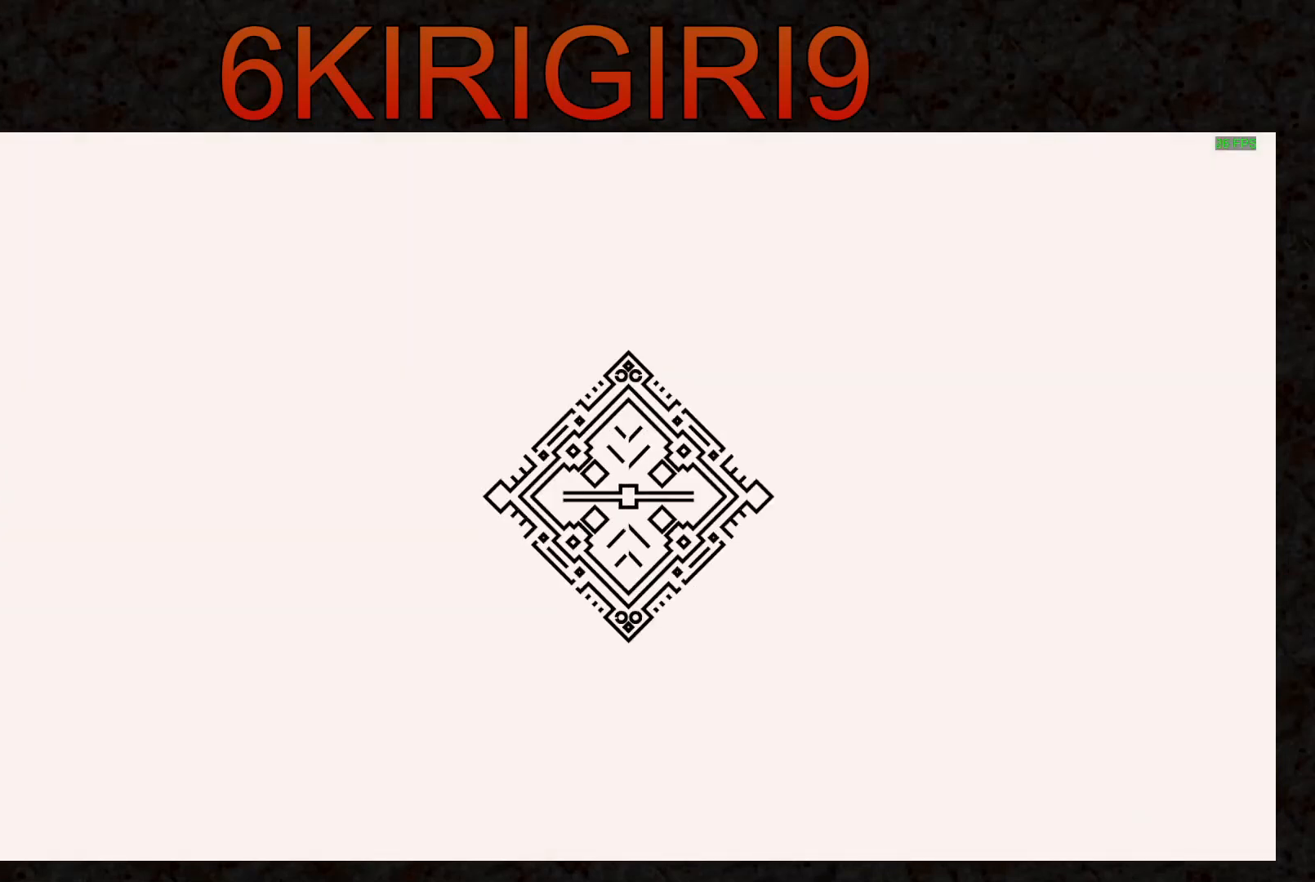
{"keys": [], "mouse": [], "events": []}
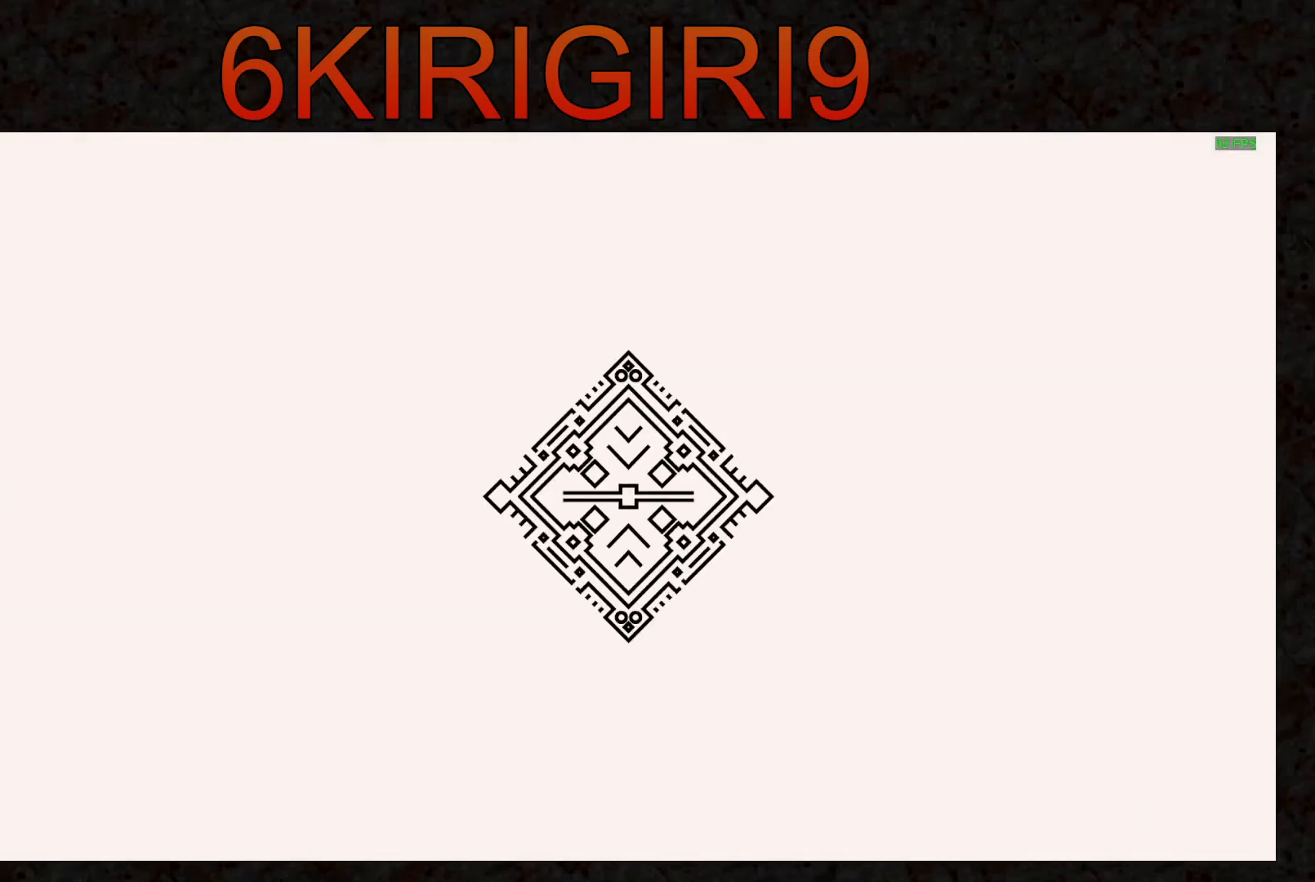
{"keys": [], "mouse": [], "events": []}
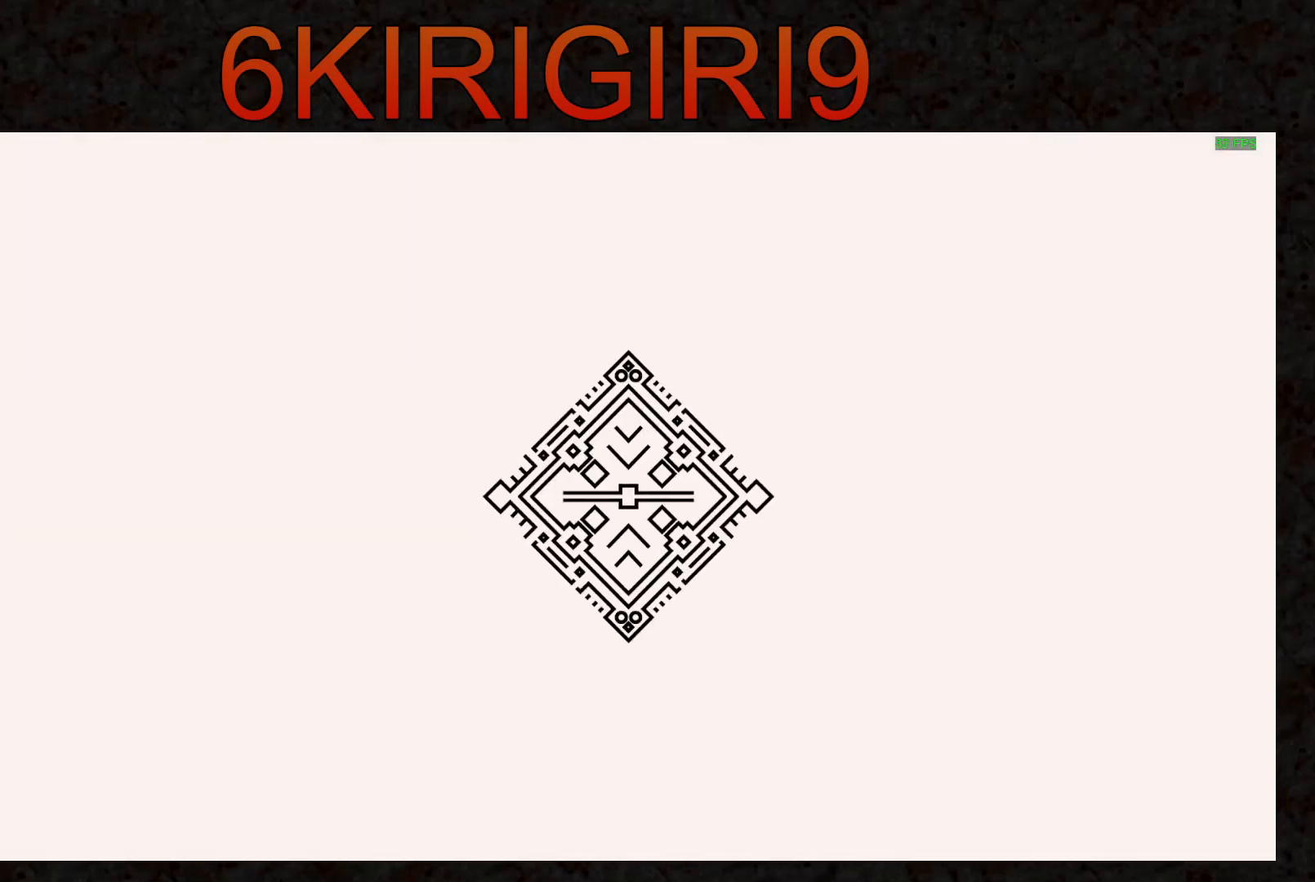
{"keys": ["d"], "mouse": [], "events": [[33, "d", "down"]]}
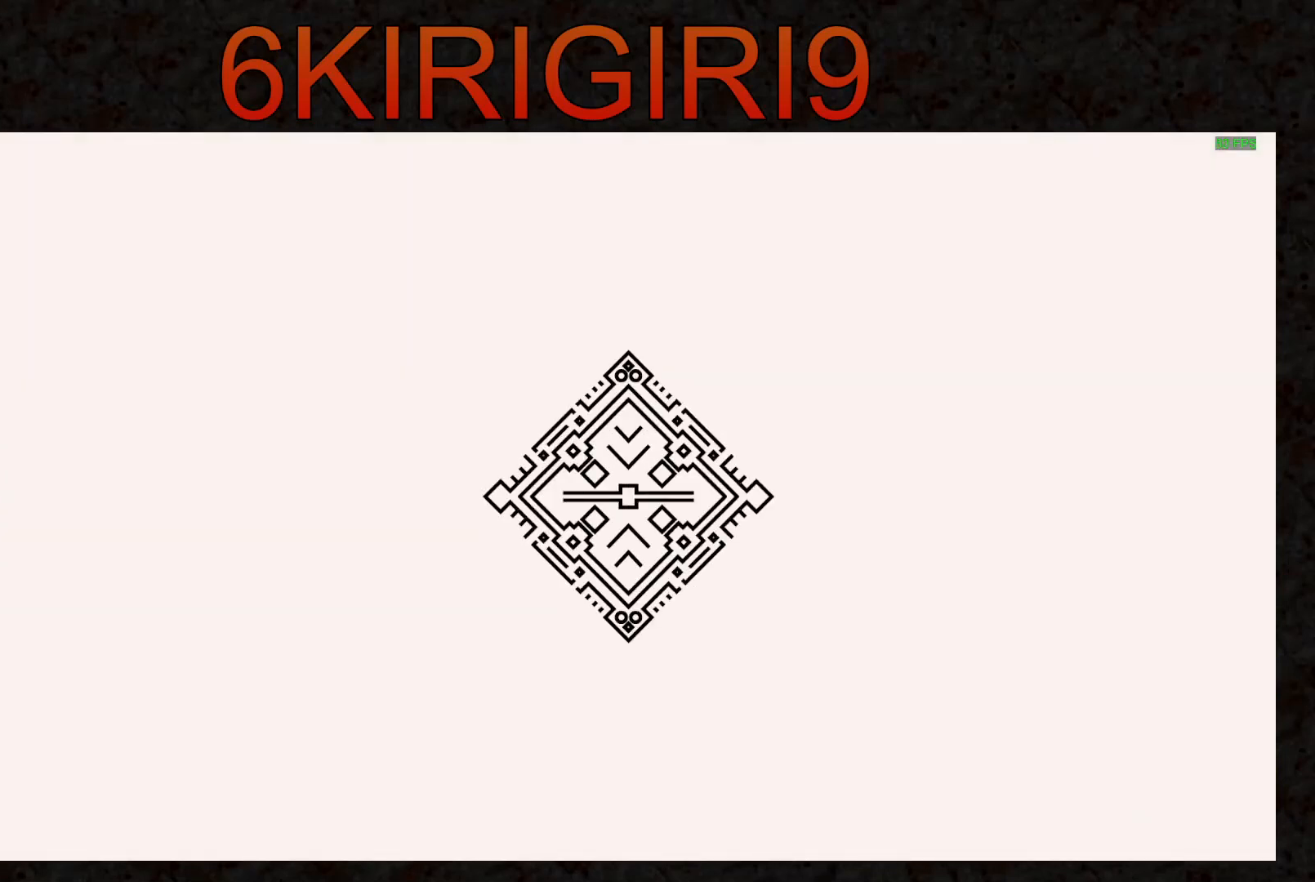
{"keys": ["d"], "mouse": [], "events": []}
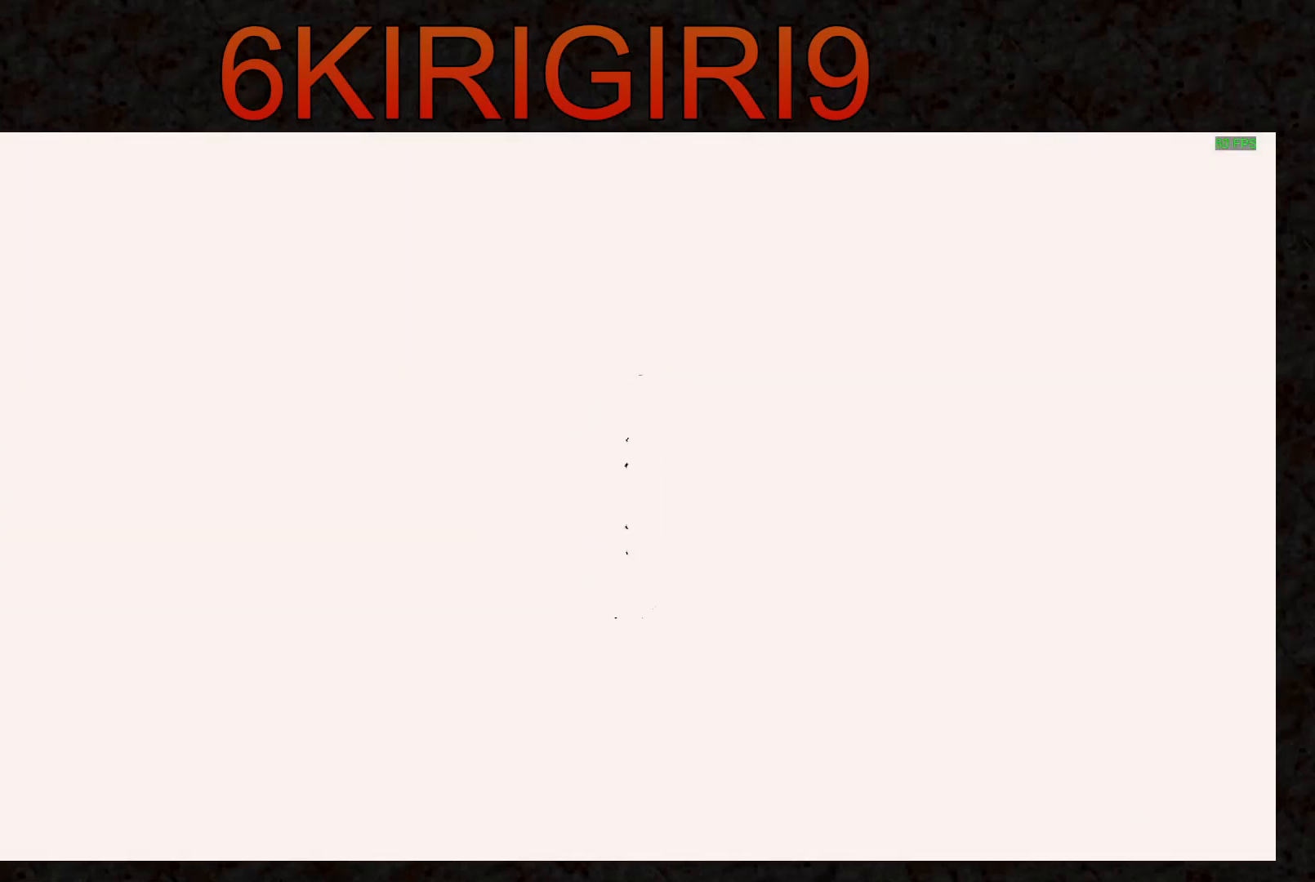
{"keys": ["d"], "mouse": [], "events": []}
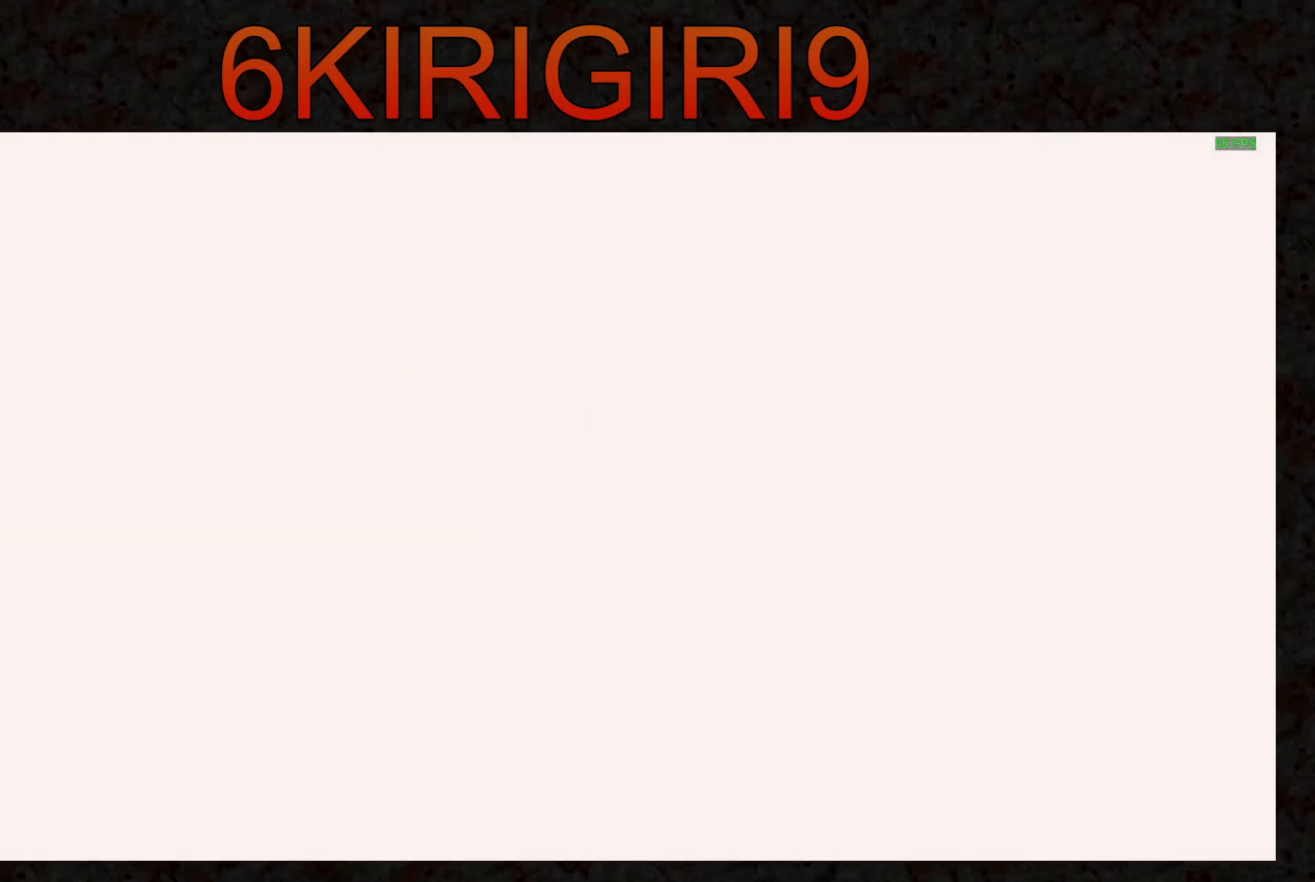
{"keys": ["d", "s"], "mouse": [], "events": [[367, "s", "down"]]}
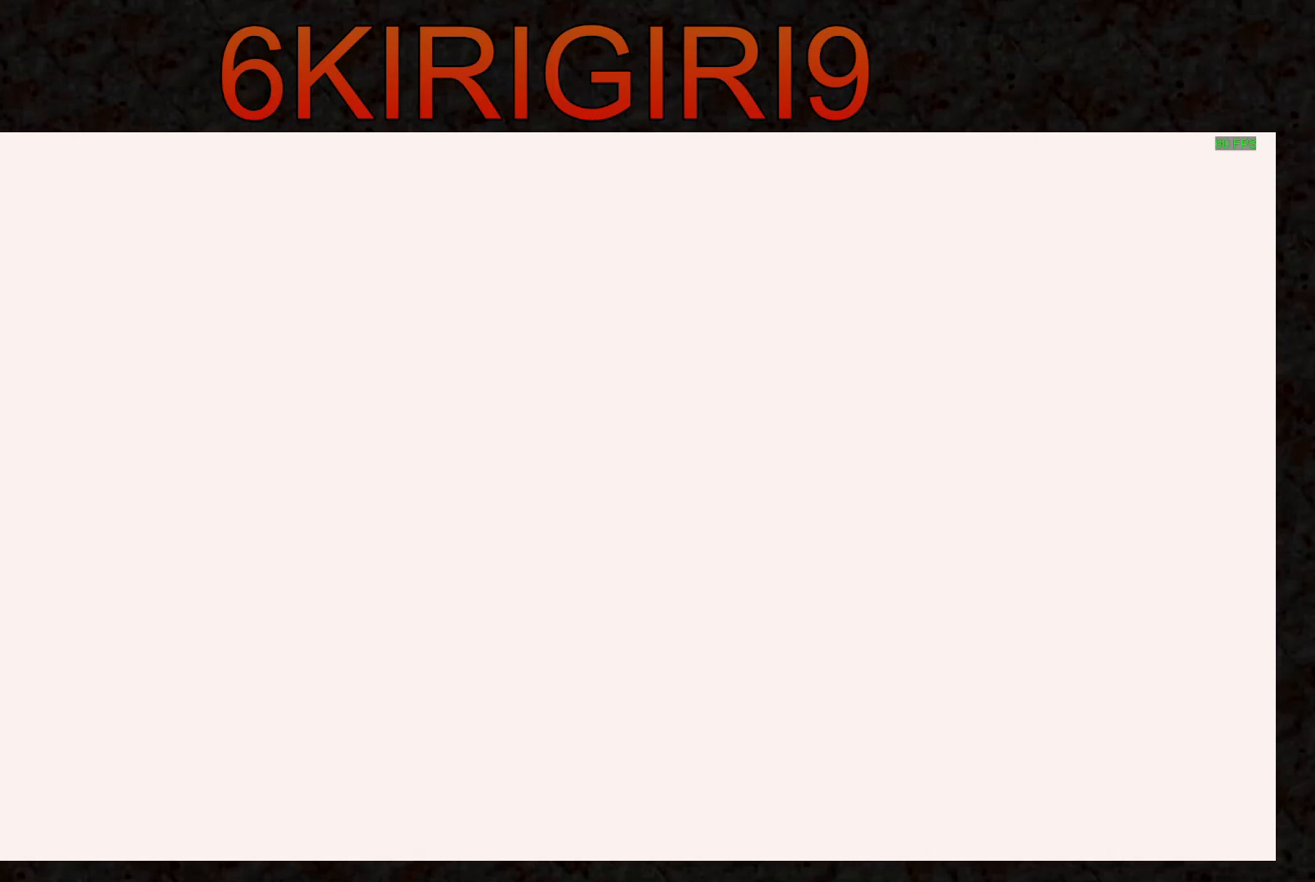
{"keys": ["d", "s"], "mouse": [], "events": []}
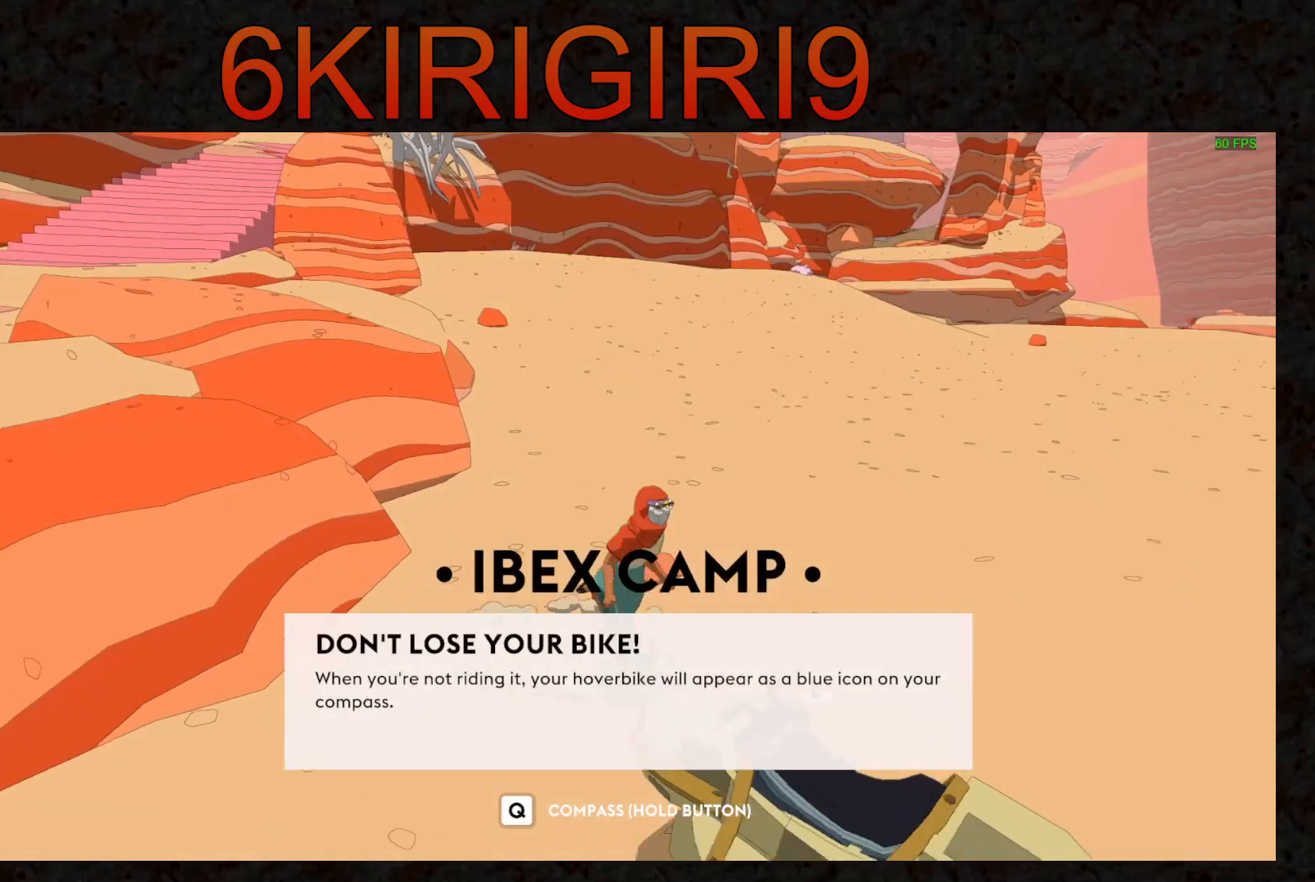
{"keys": [], "mouse": [], "events": [[200, "d", "up"], [200, "s", "up"], [300, "e", "down"], [367, "w", "down"], [400, "e", "up"], [433, "w", "up"]]}
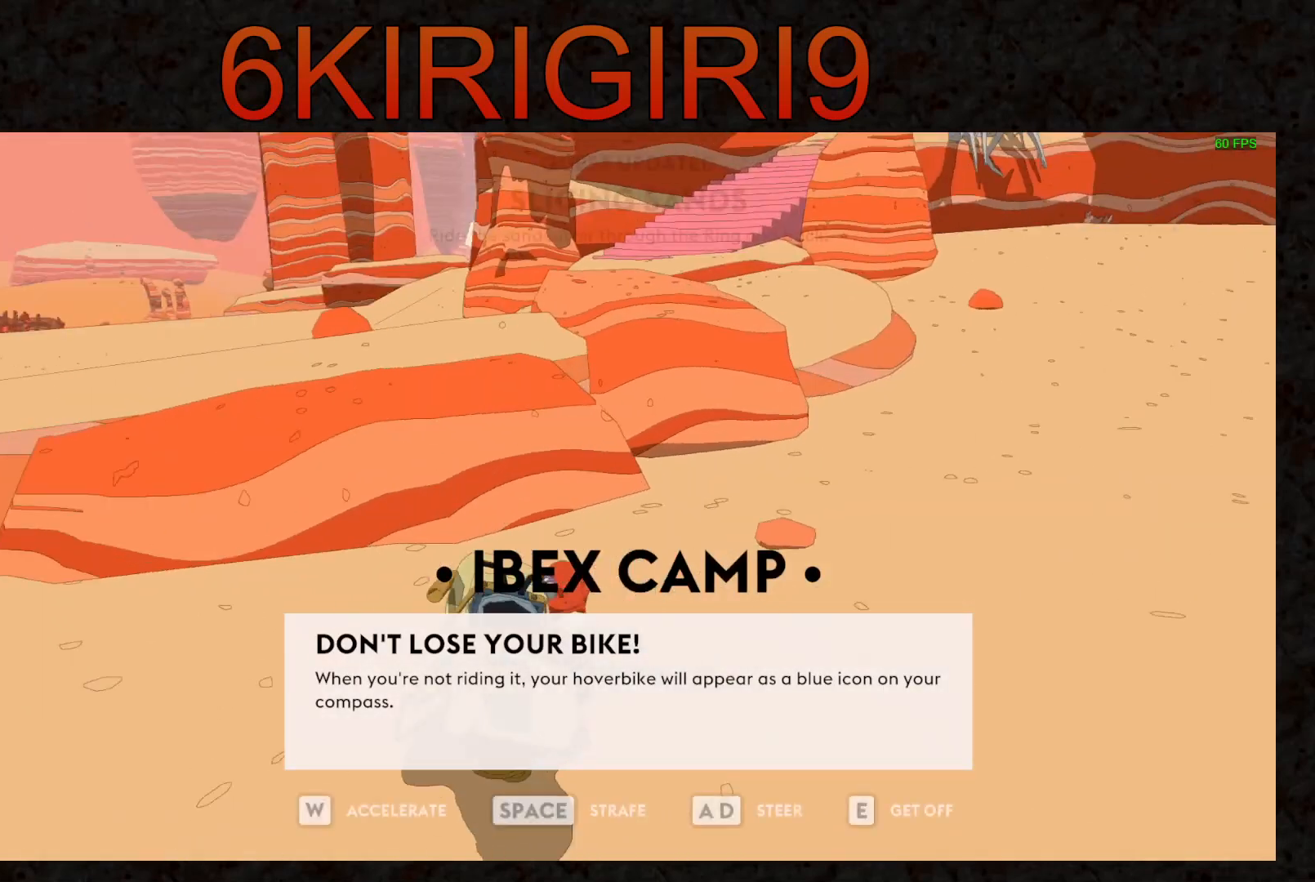
{"keys": ["a", "w"], "mouse": [], "events": [[200, "a", "down"], [267, "w", "down"]]}
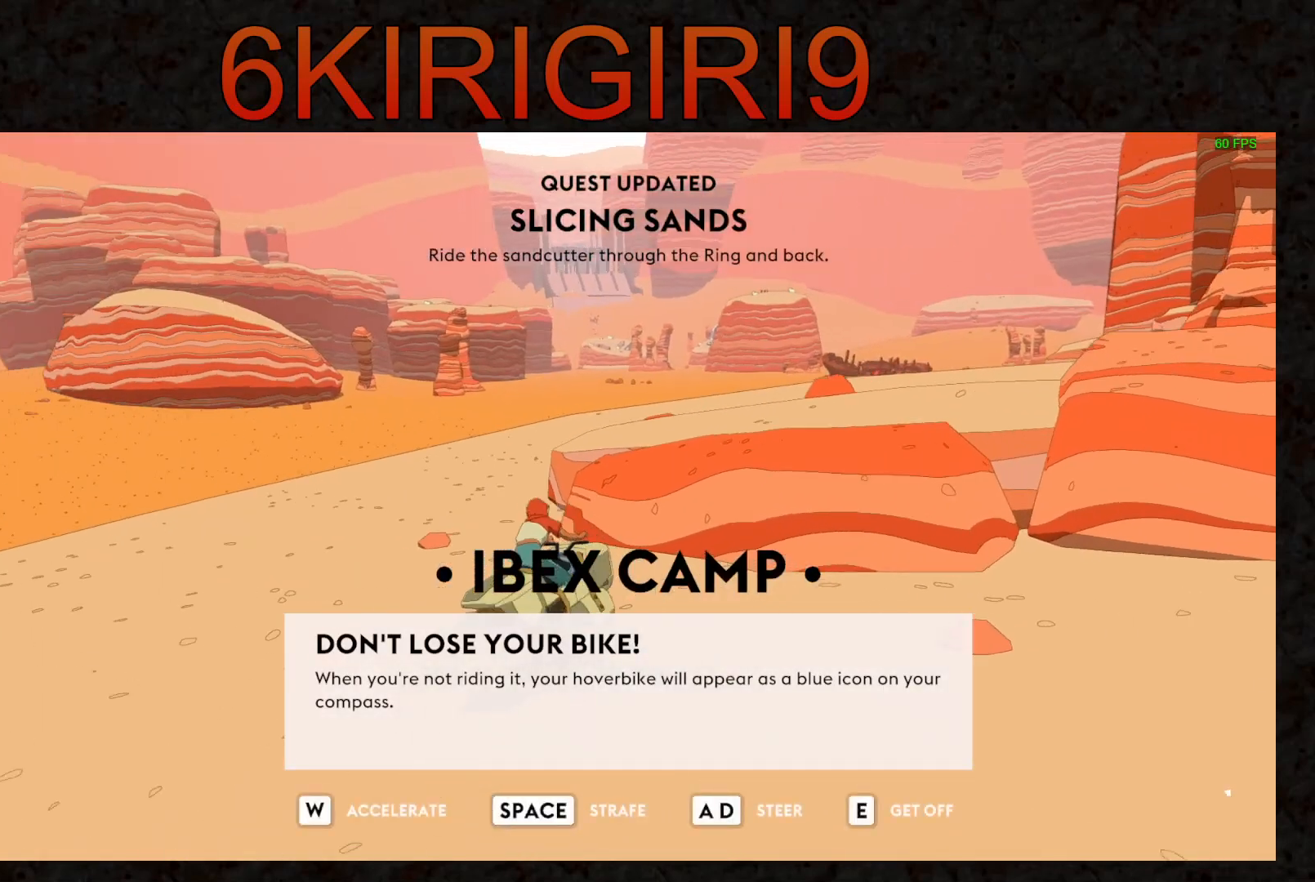
{"keys": ["a", "w"], "mouse": [], "events": []}
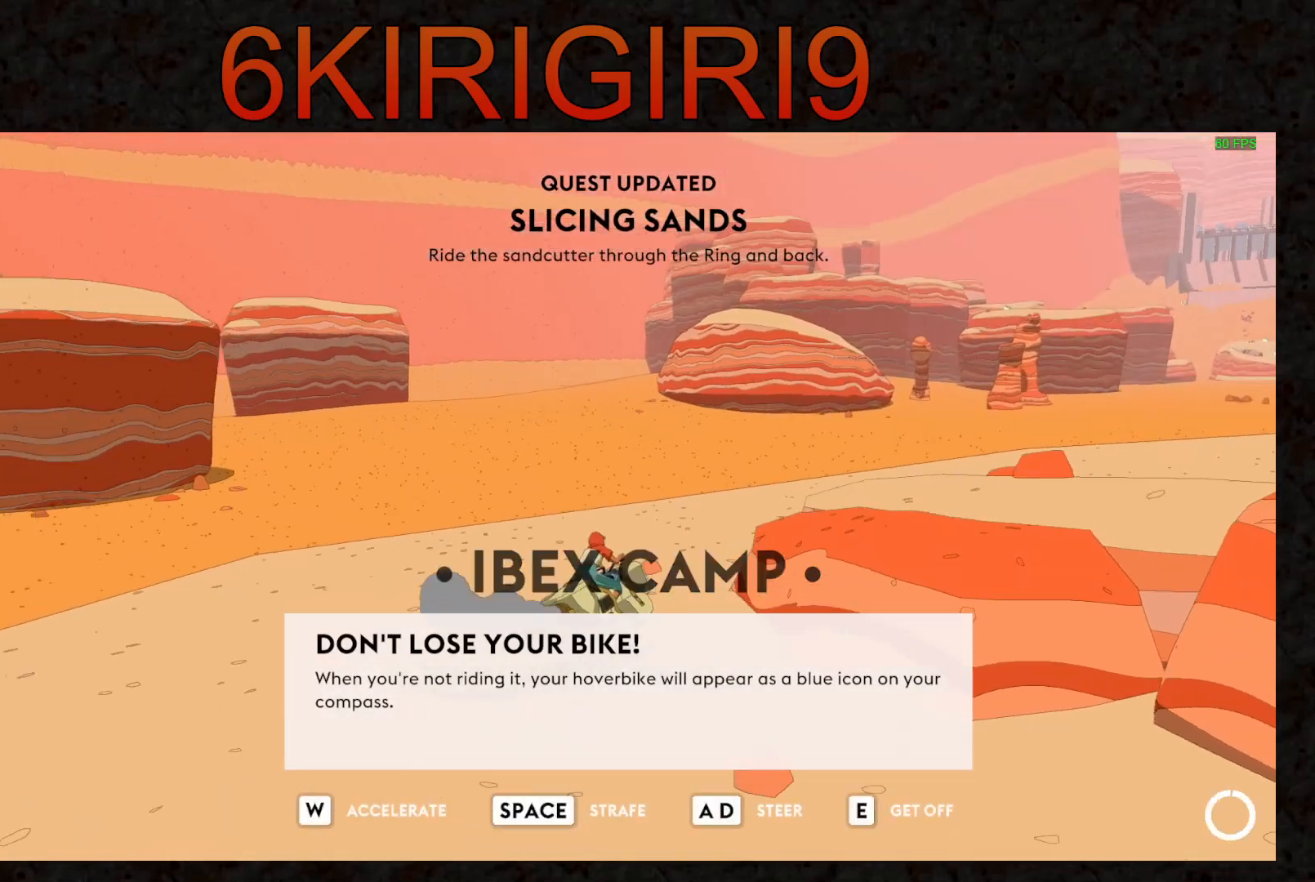
{"keys": ["a", "w"], "mouse": [], "events": []}
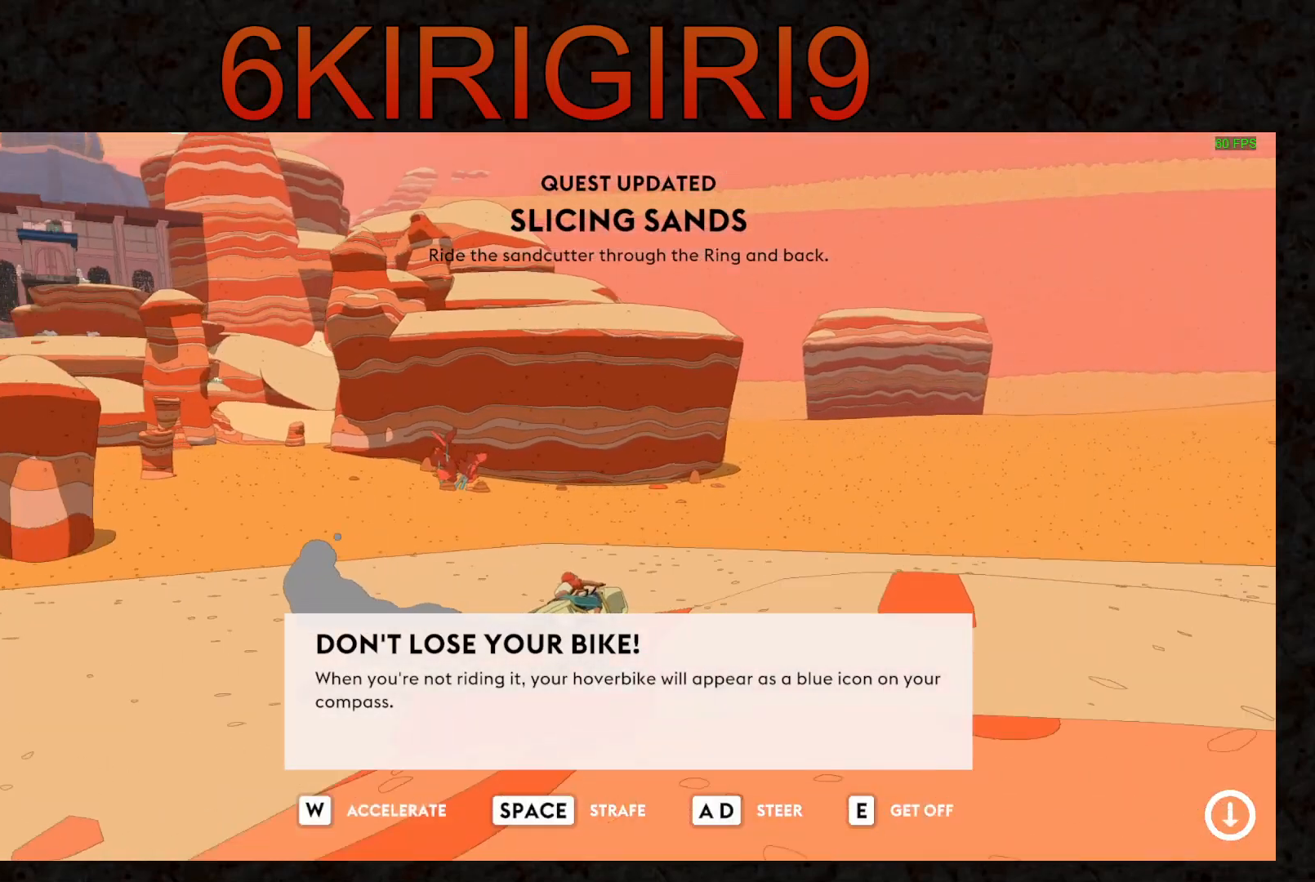
{"keys": ["w"], "mouse": [], "events": [[500, "a", "up"]]}
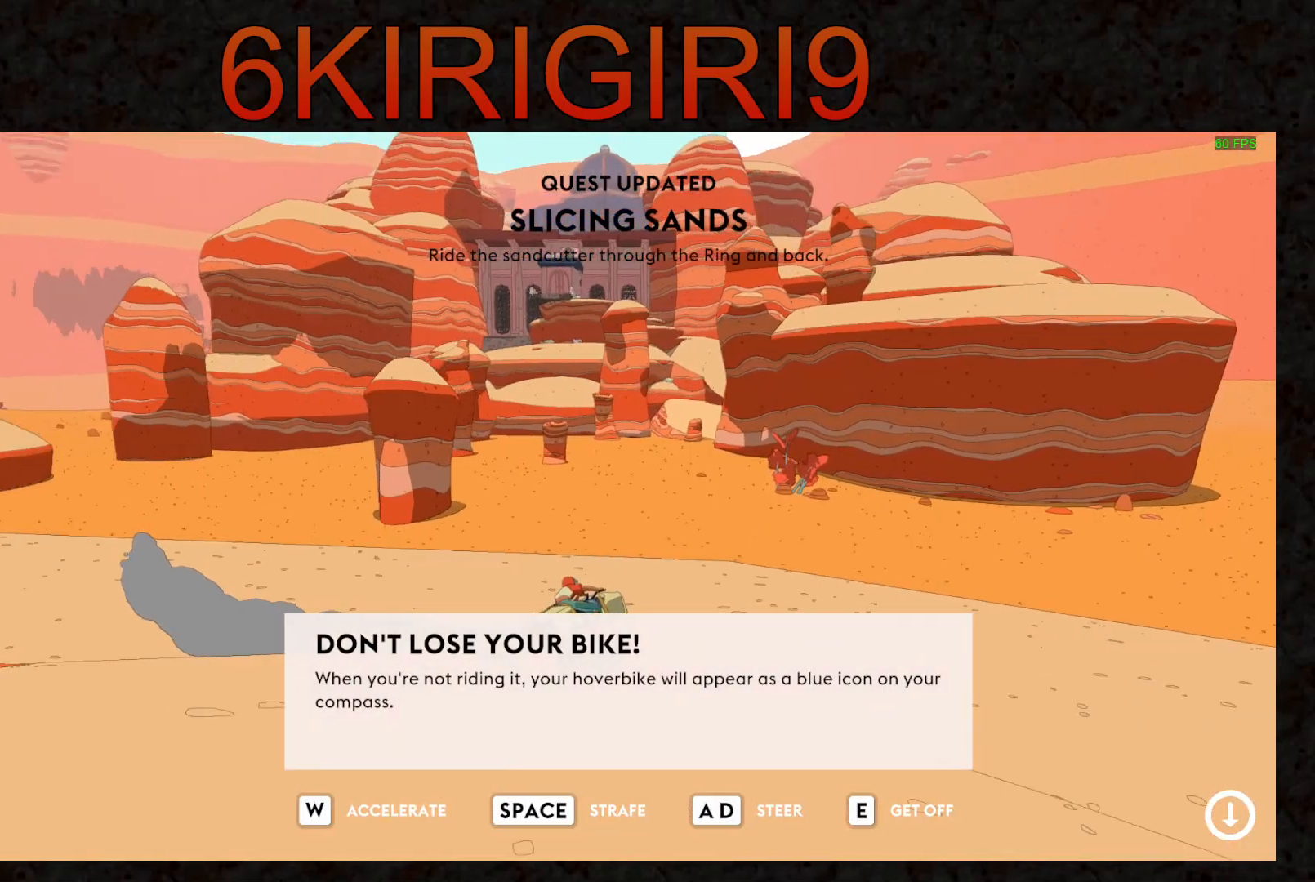
{"keys": ["w"], "mouse": [], "events": [[333, "a", "down"], [433, "a", "up"]]}
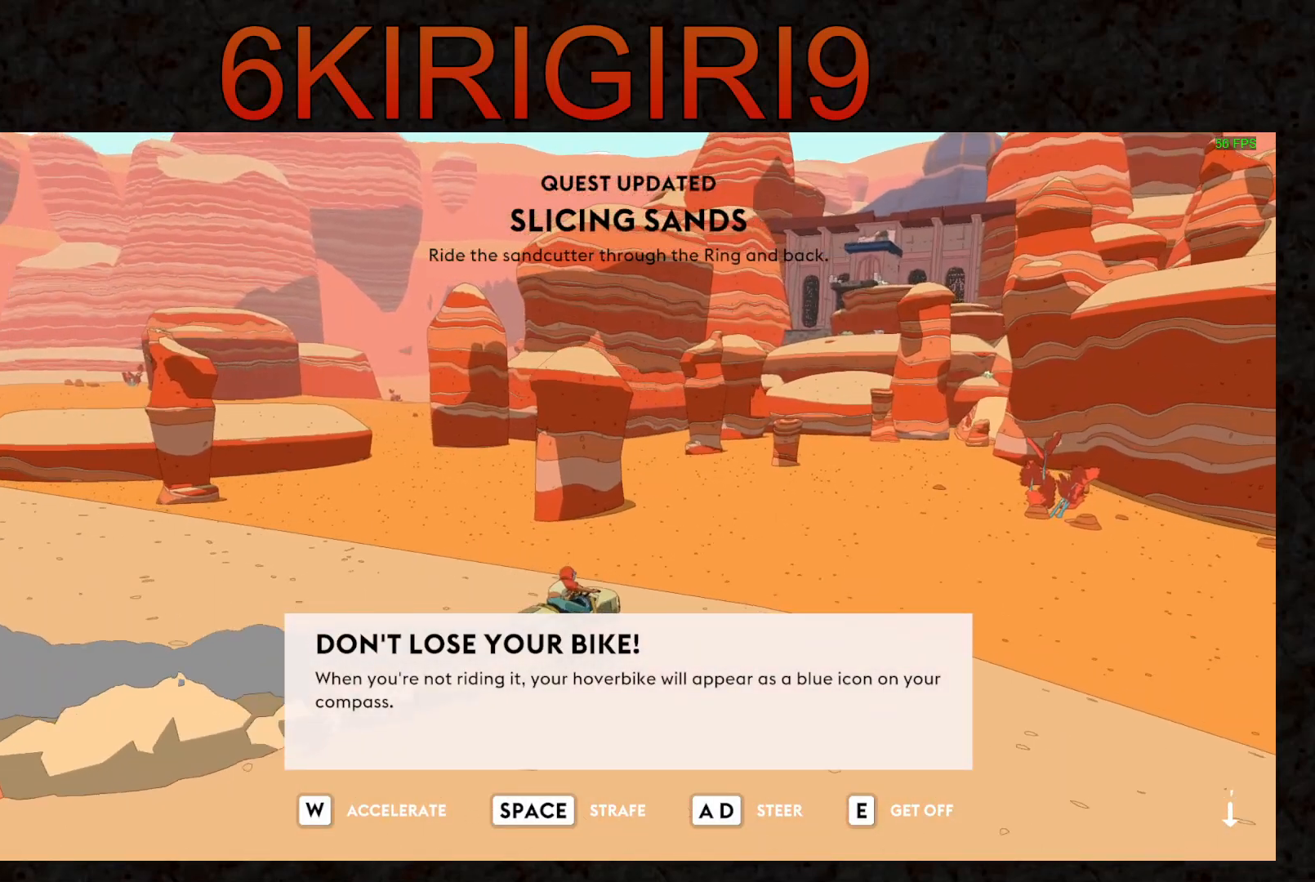
{"keys": ["w"], "mouse": [], "events": [[200, "a", "down"], [300, "a", "up"]]}
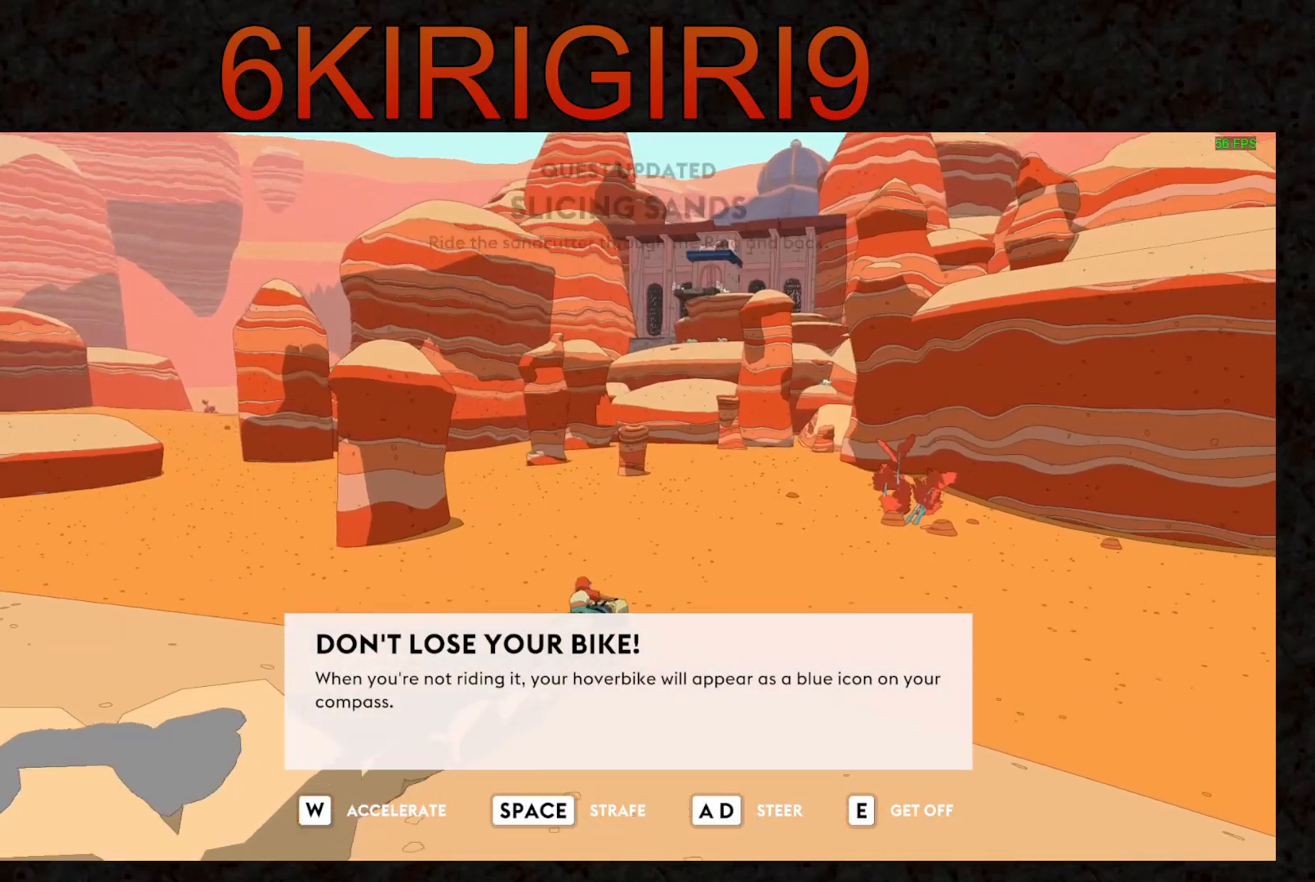
{"keys": ["w"], "mouse": [], "events": [[100, "a", "down"], [200, "a", "up"]]}
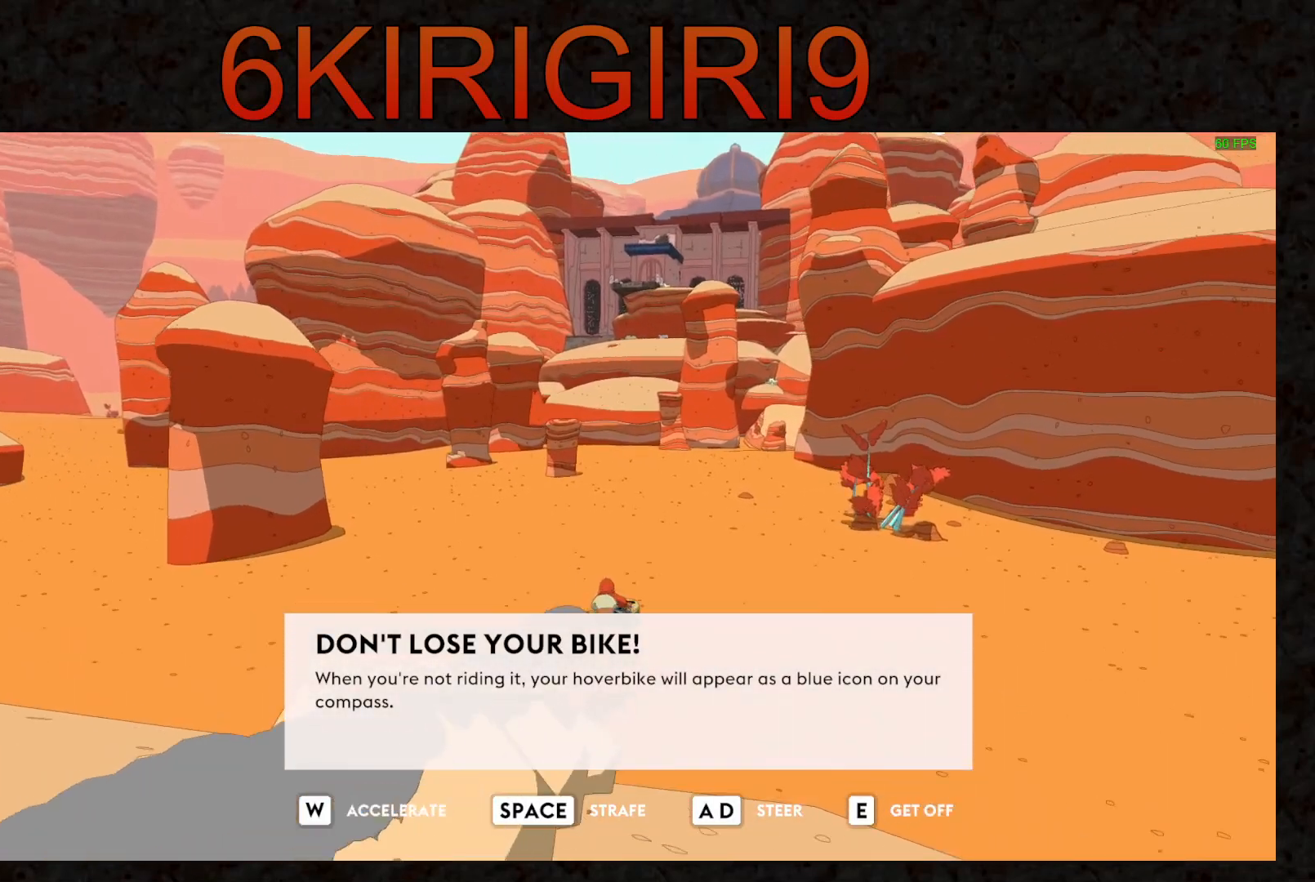
{"keys": ["w"], "mouse": [], "events": []}
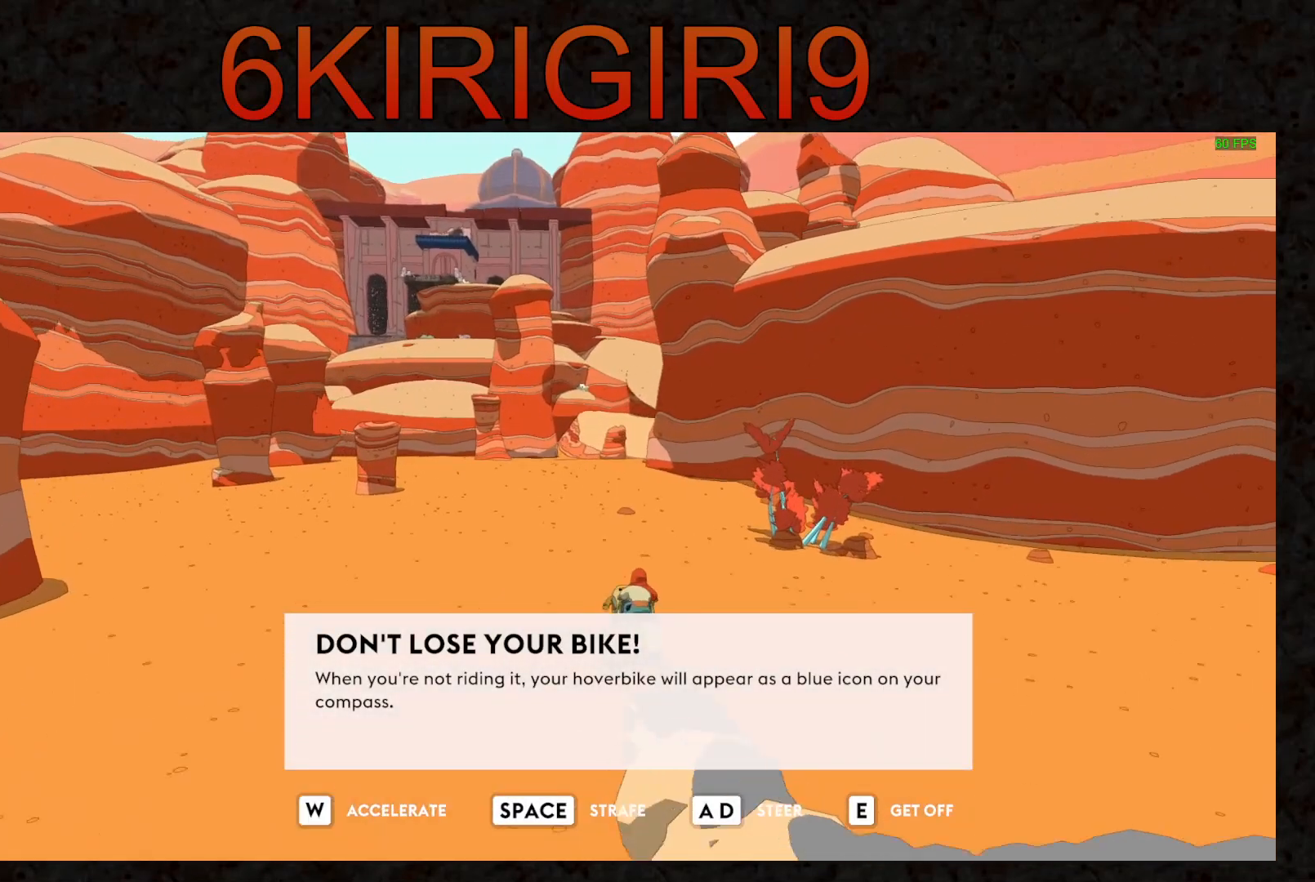
{"keys": ["w"], "mouse": [], "events": [[133, "d", "down"], [200, "d", "up"]]}
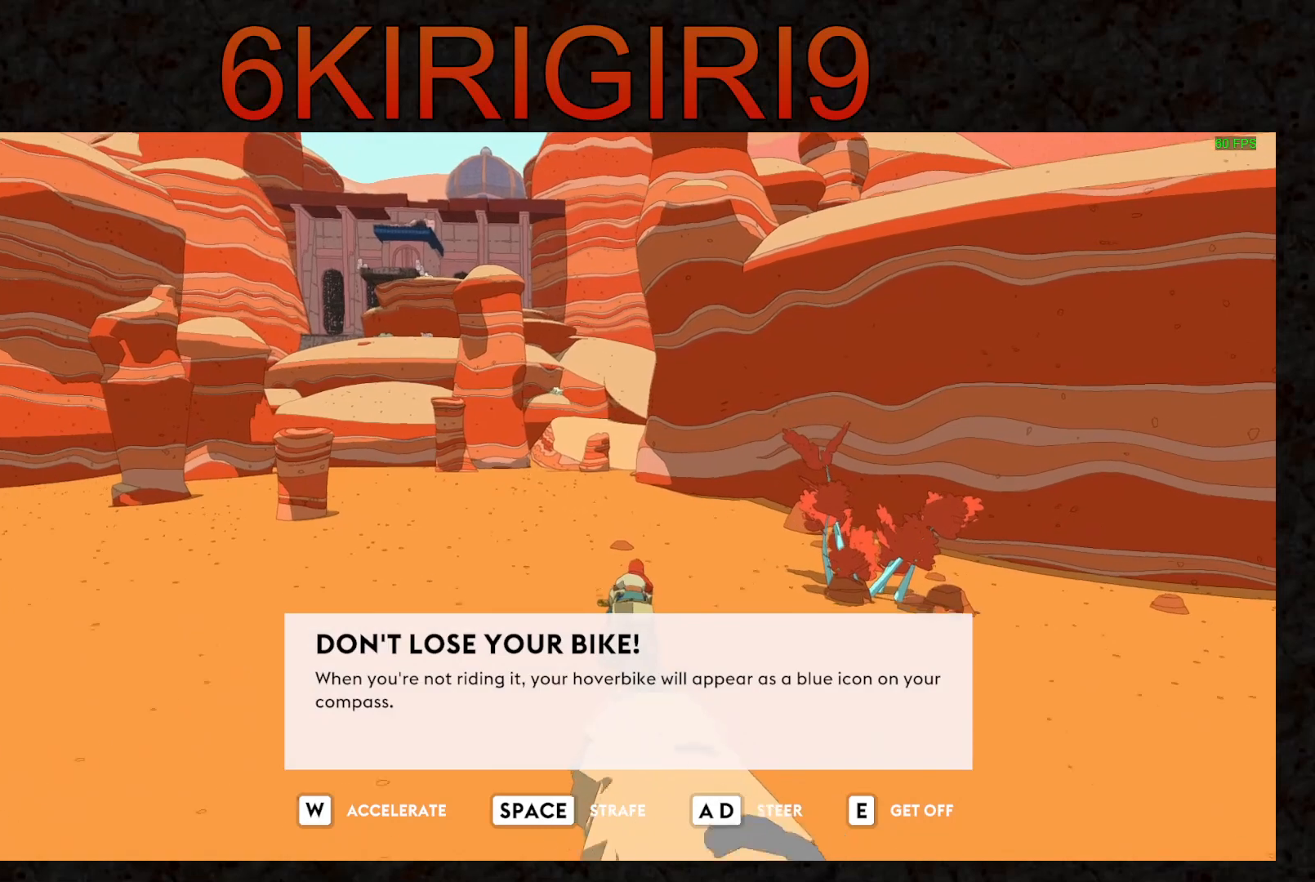
{"keys": ["w"], "mouse": [], "events": []}
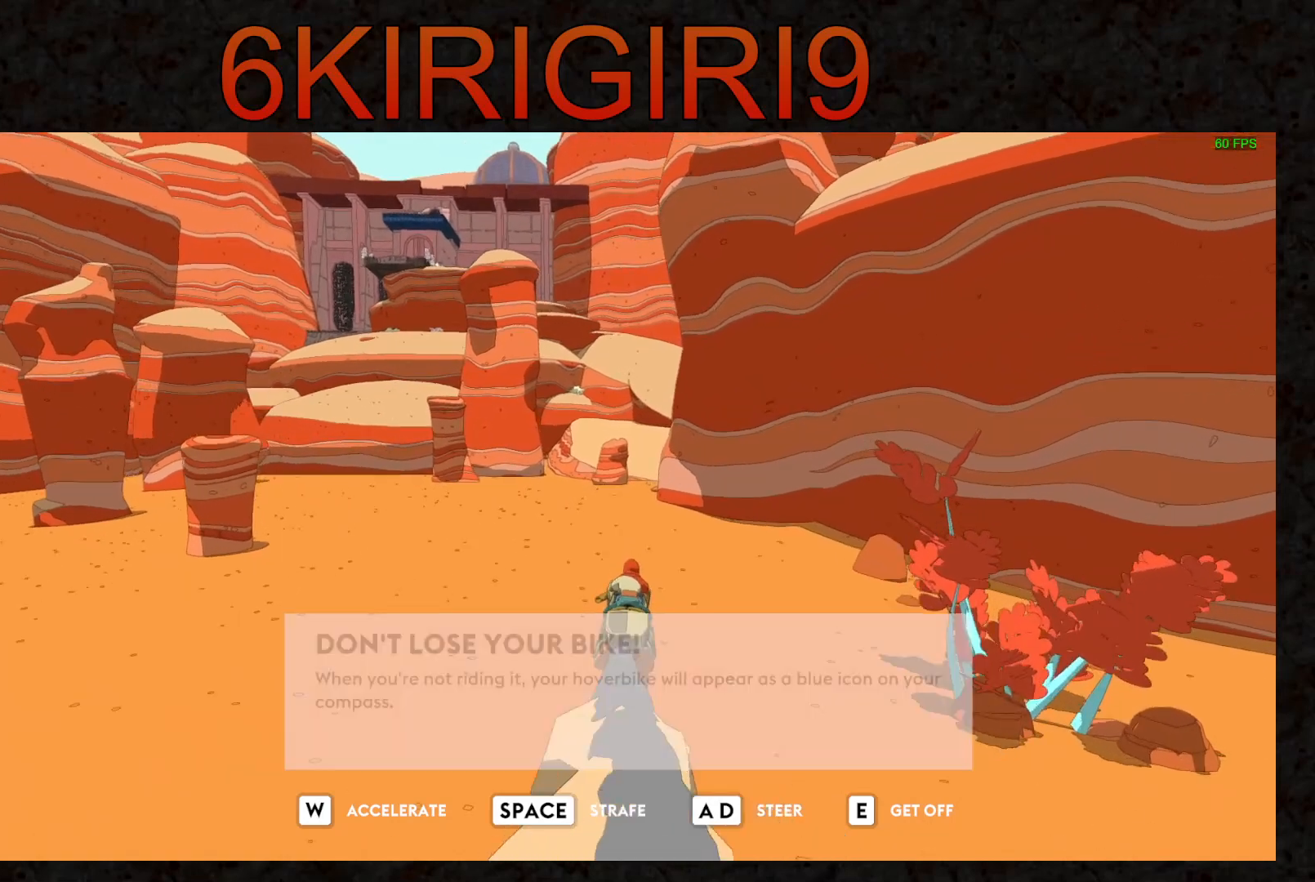
{"keys": ["w"], "mouse": [], "events": [[300, "a", "down"], [333, "a", "up"]]}
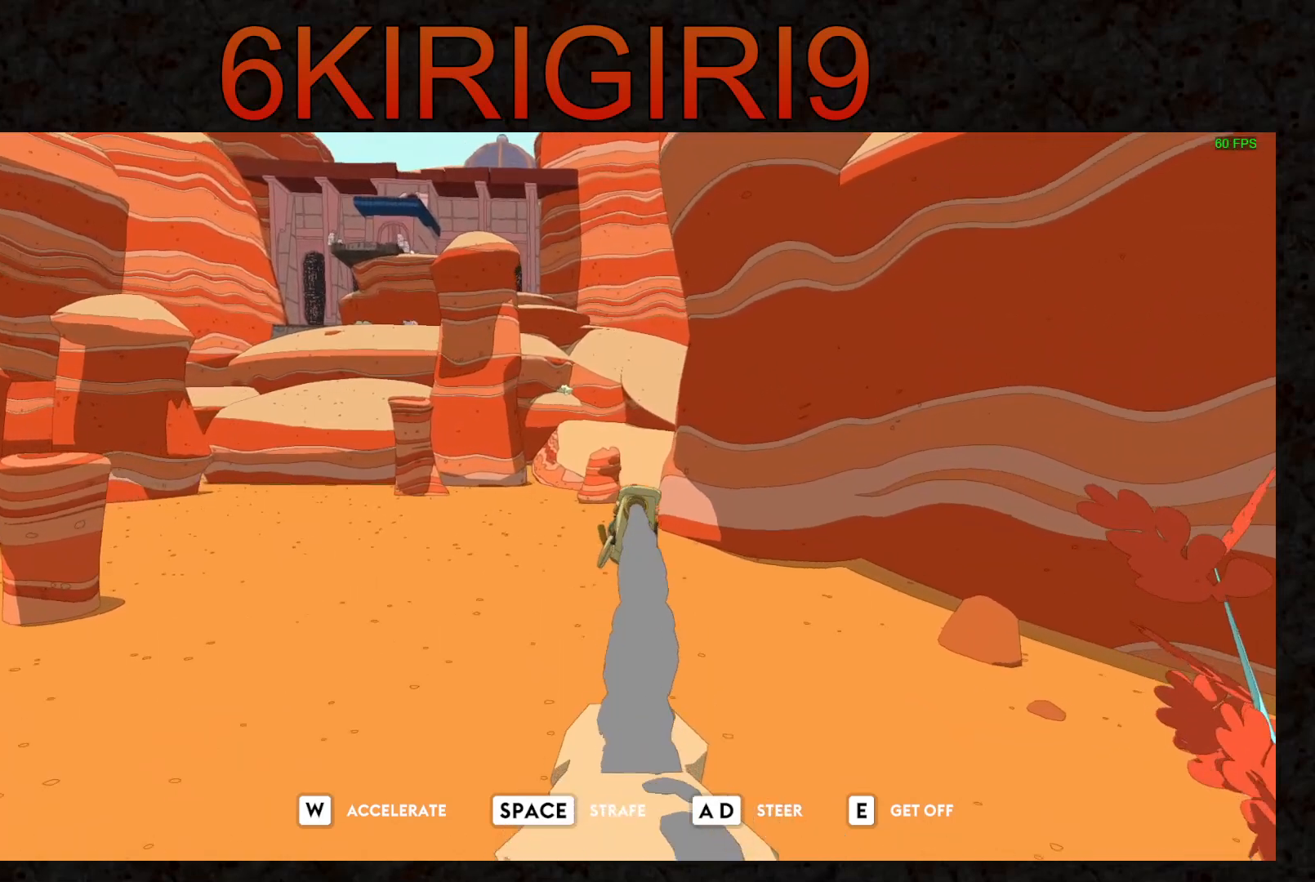
{"keys": ["d", "w"], "mouse": [], "events": [[467, "d", "down"]]}
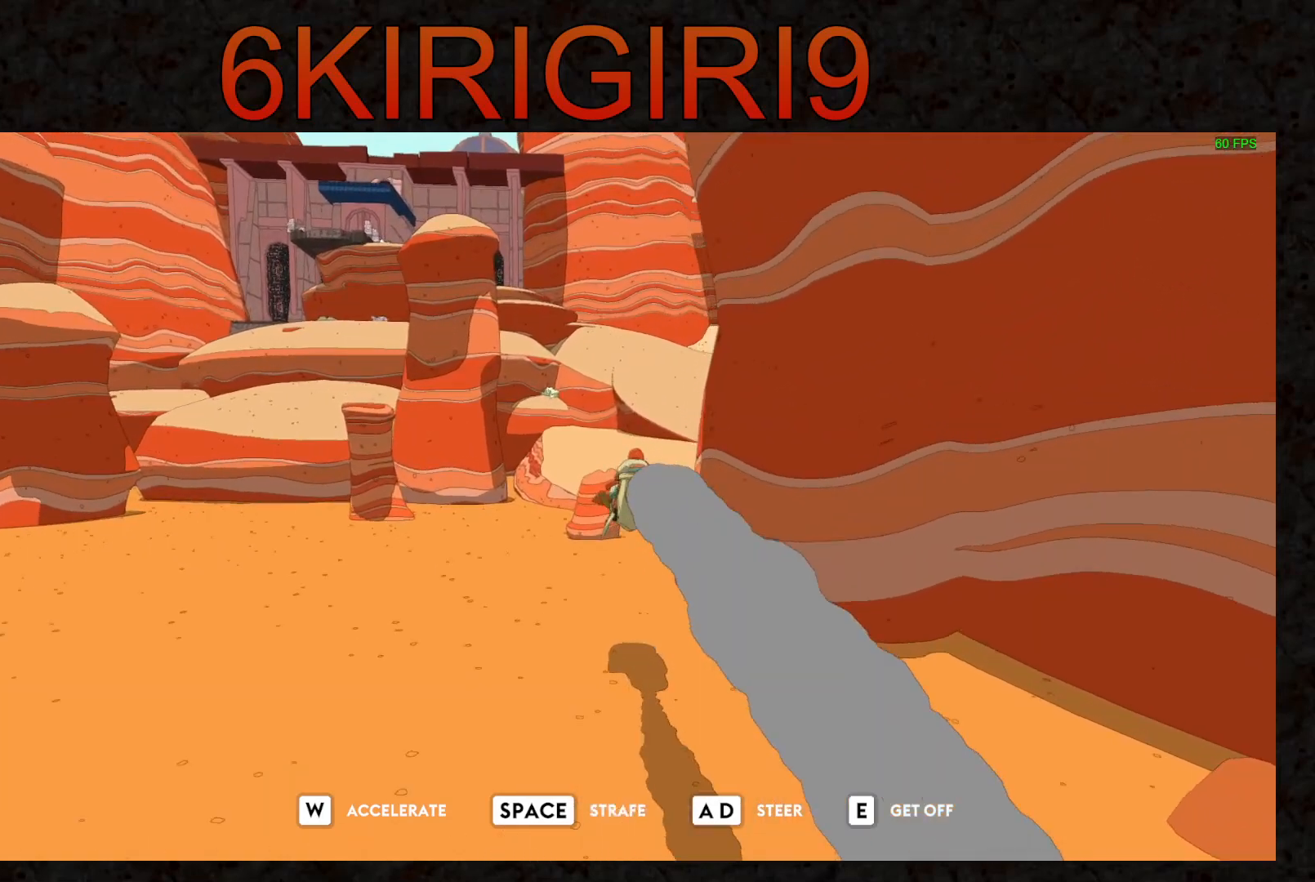
{"keys": ["w"], "mouse": [], "events": [[67, "d", "up"], [367, "d", "down"], [500, "d", "up"]]}
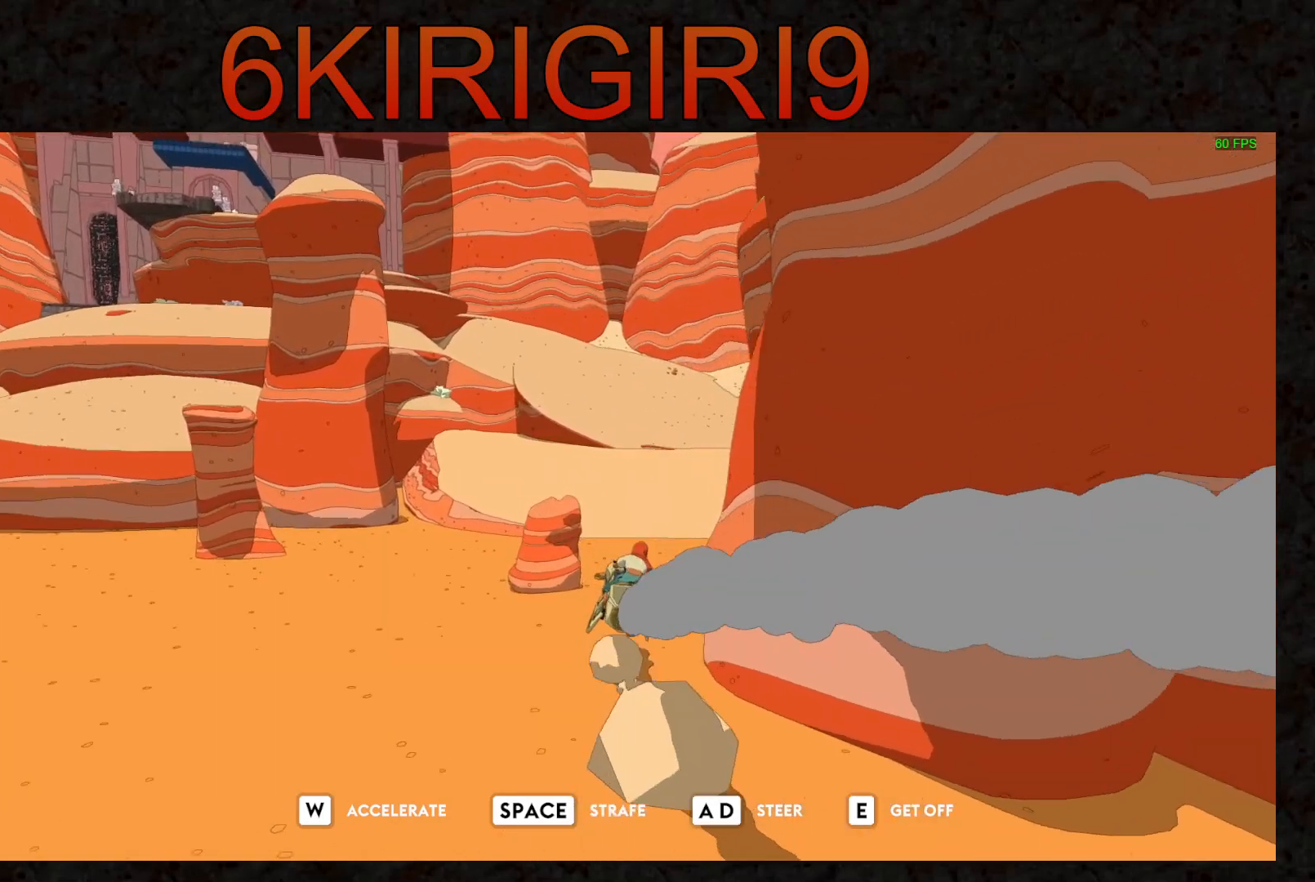
{"keys": ["w"], "mouse": [], "events": [[333, "a", "down"], [467, "a", "up"]]}
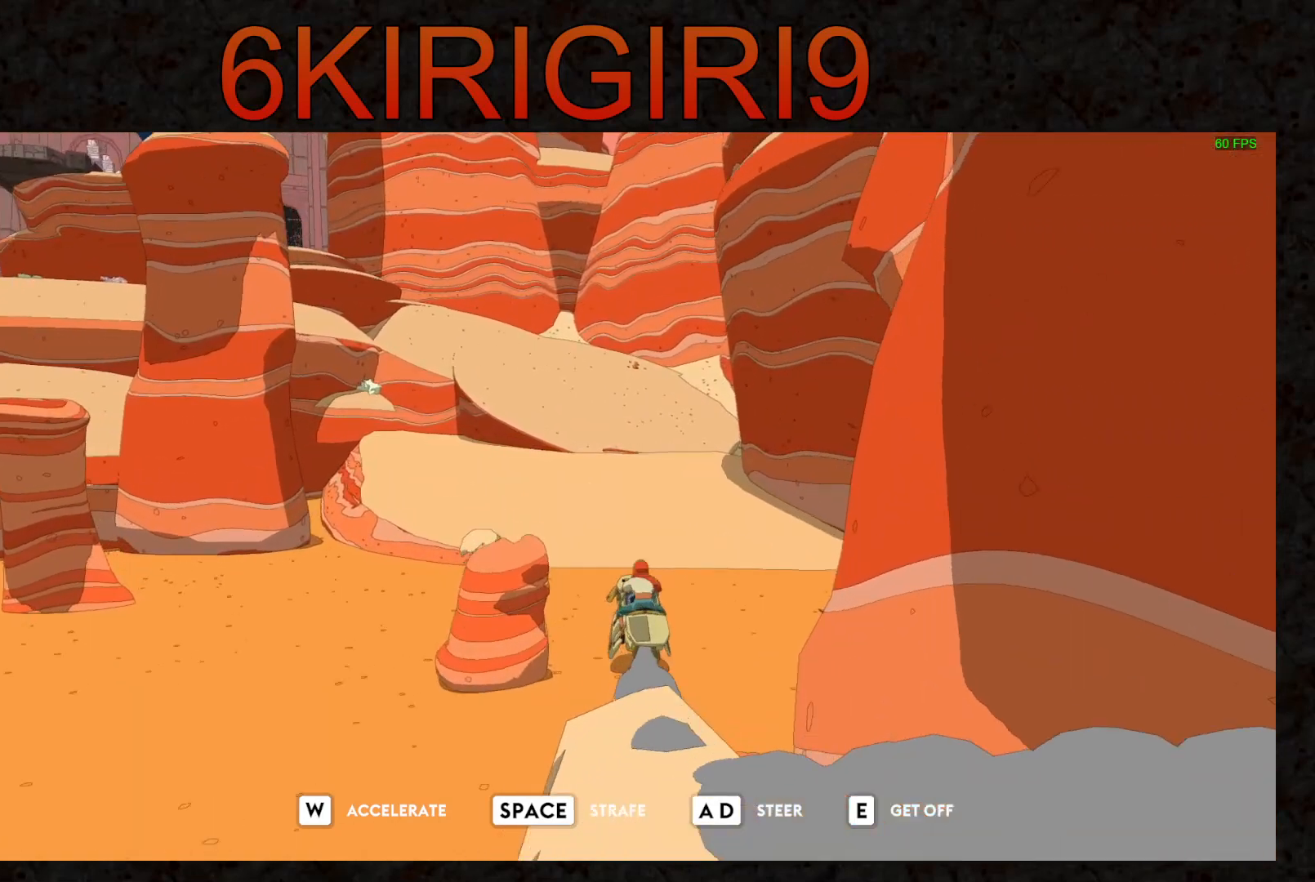
{"keys": ["w"], "mouse": [], "events": [[200, "d", "down"], [267, "d", "up"]]}
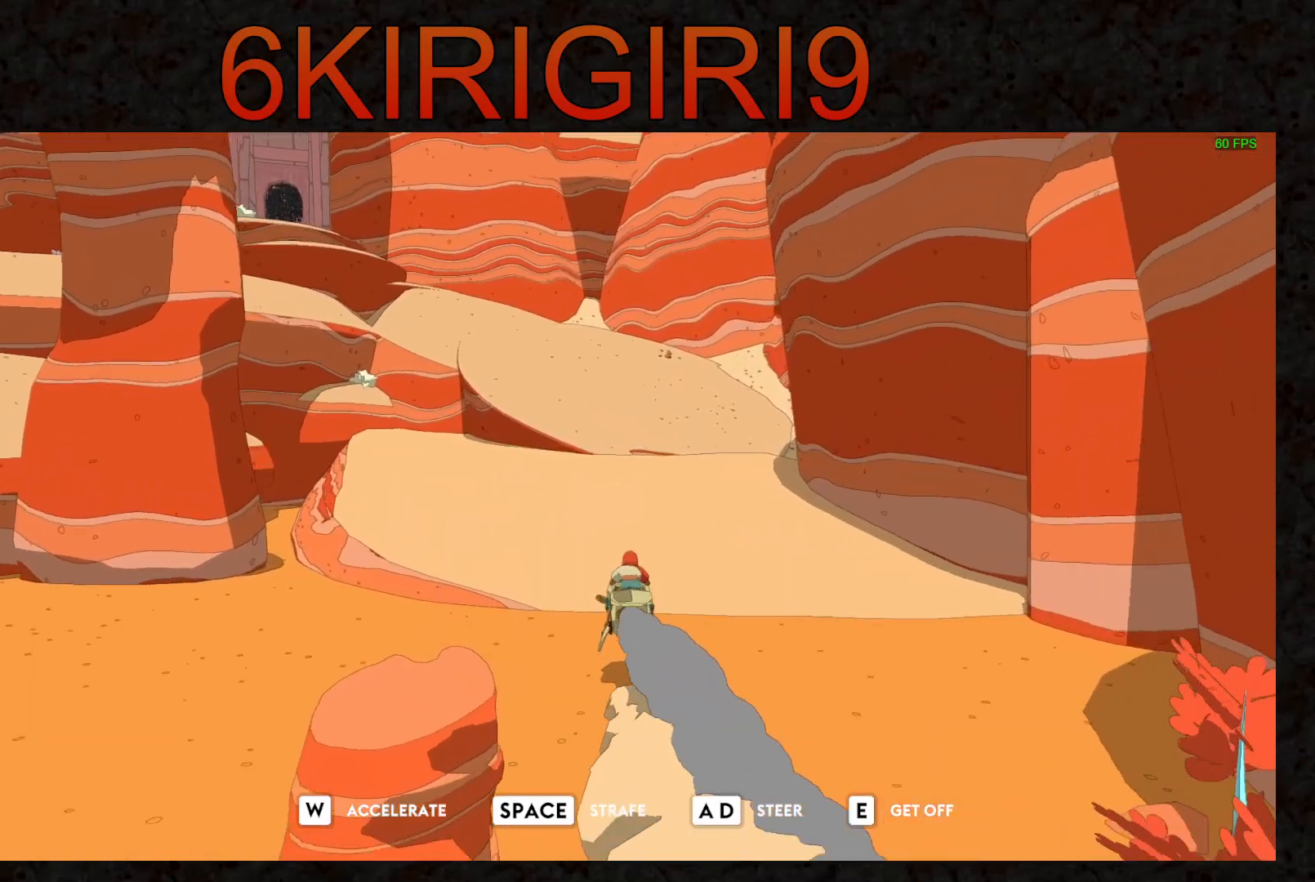
{"keys": ["w"], "mouse": [], "events": [[133, "w", "up"], [267, "w", "down"]]}
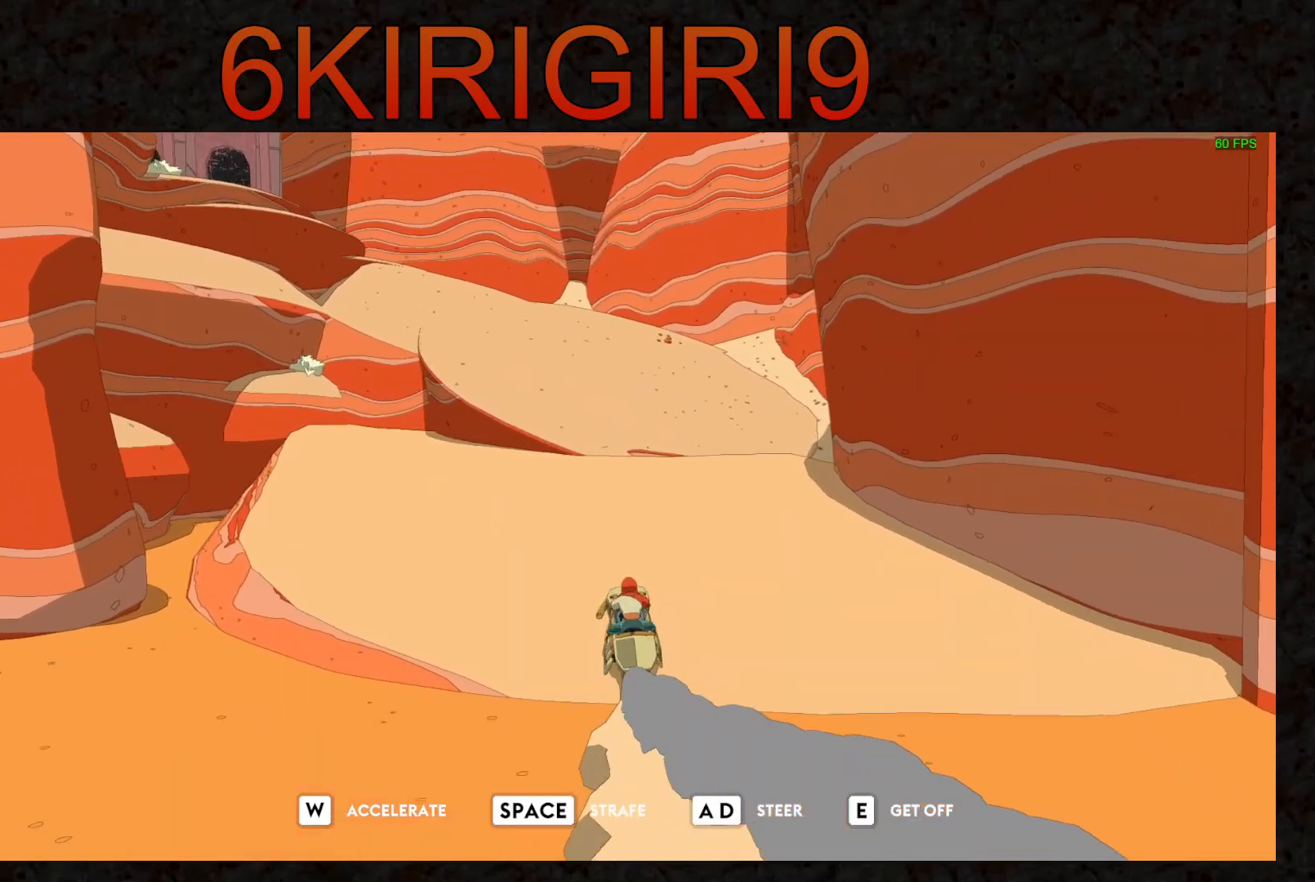
{"keys": ["w"], "mouse": [], "events": []}
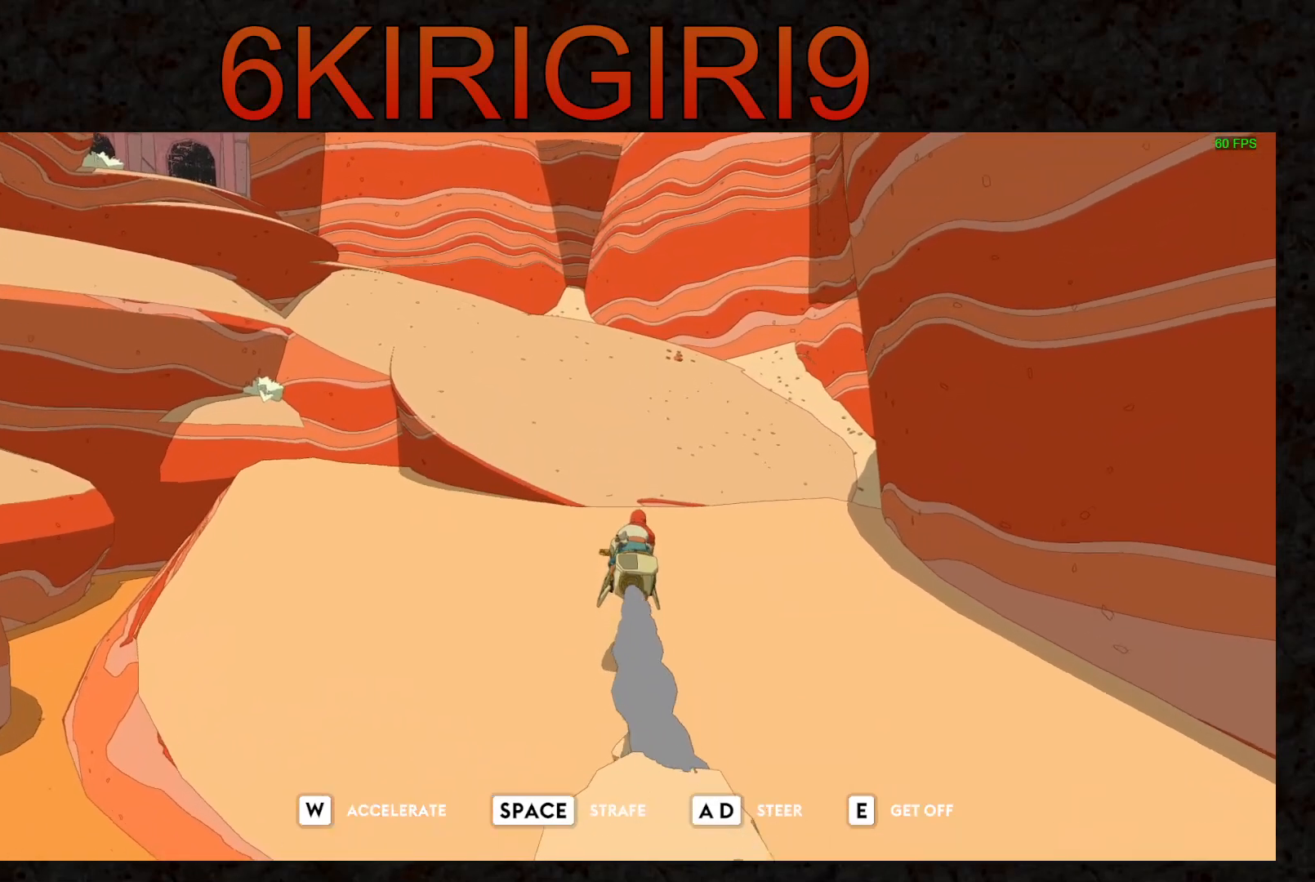
{"keys": ["w"], "mouse": [], "events": []}
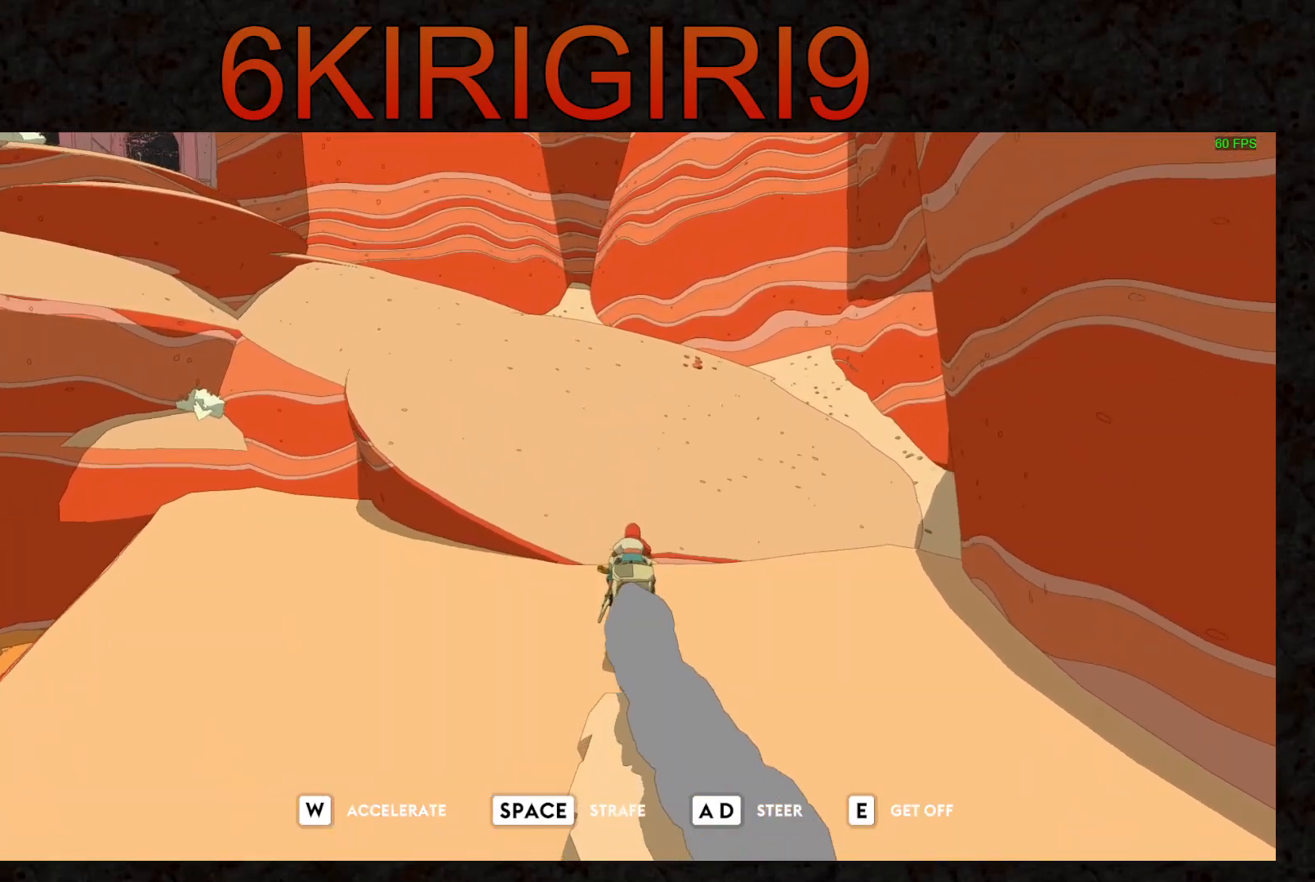
{"keys": [], "mouse": [], "events": [[367, "w", "up"]]}
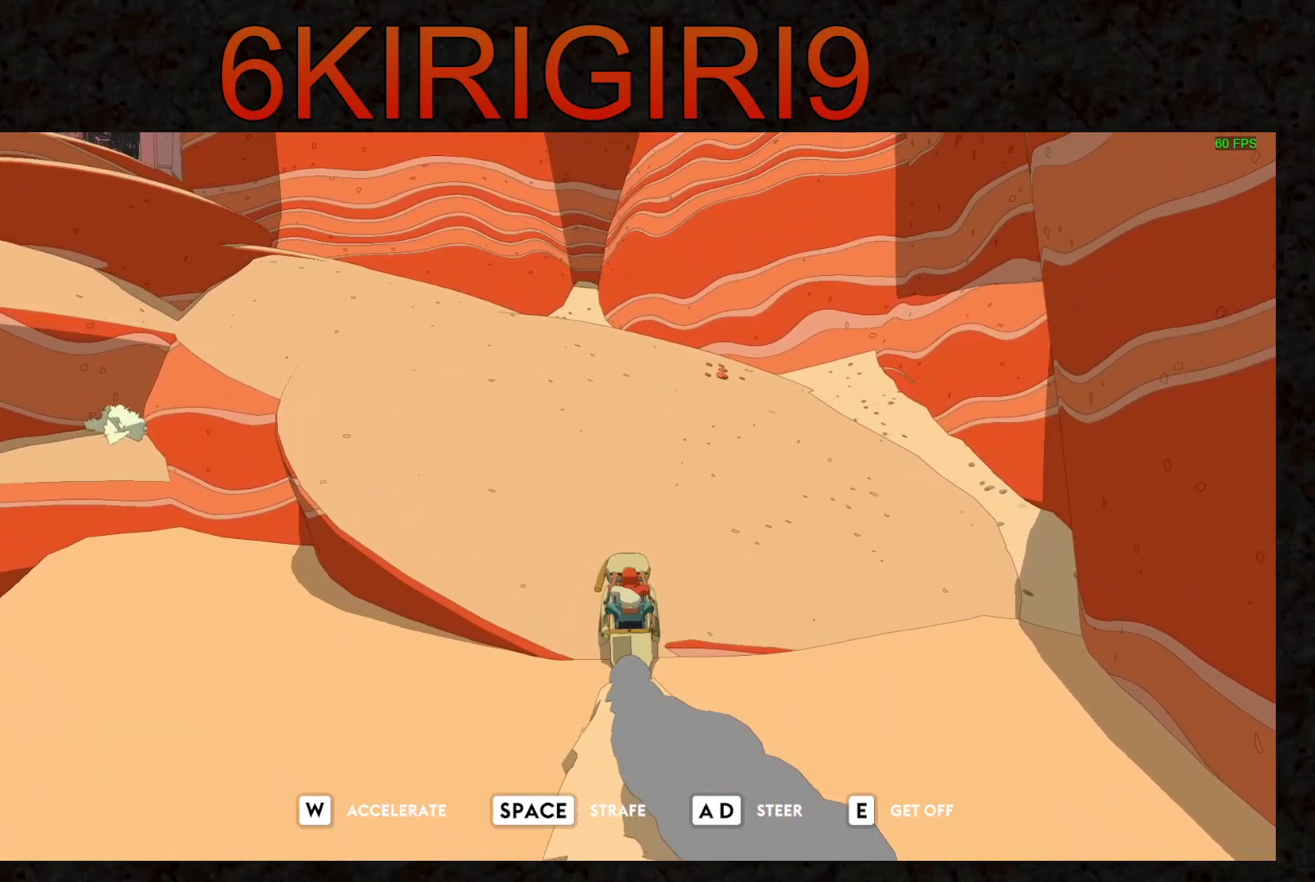
{"keys": ["w"], "mouse": [], "events": [[33, "w", "down"]]}